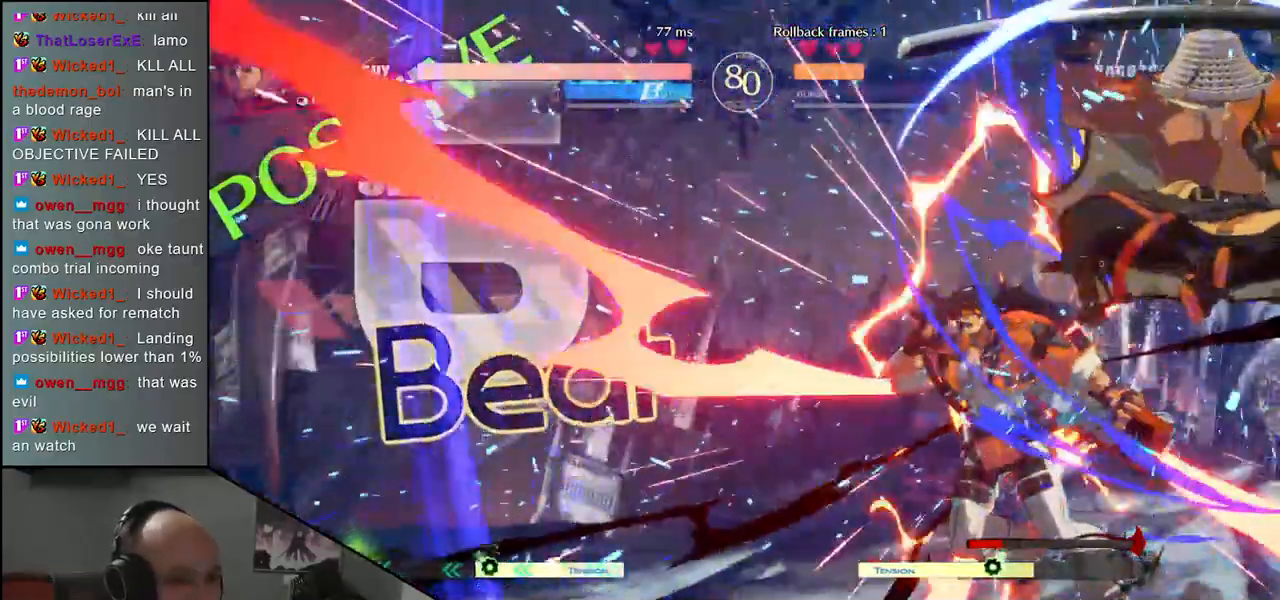
Gameplay with a controller (arcade stick); each line is a JSON object with the inputs held at the frame after it. "events" lists button and stick changes between this image and that frame as [ms after this image, input, new state], when the widget could be followed in between. Not read: L3 R3.
{"buttons": [], "left_stick": "center", "events": []}
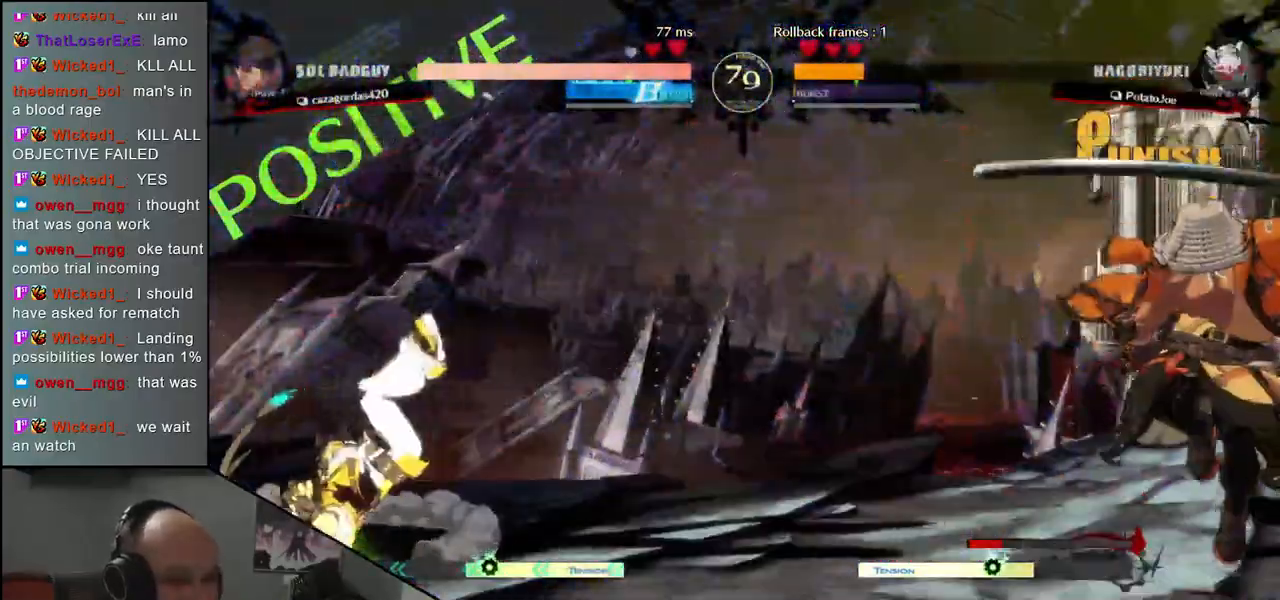
{"buttons": [], "left_stick": "left", "events": [[50, "left_stick", "right"], [150, "left_stick", "down"], [217, "left_stick", "left"], [233, "TRIANGLE", "down"], [317, "TRIANGLE", "up"], [317, "left_stick", "center"], [367, "left_stick", "right"], [450, "left_stick", "down"], [500, "left_stick", "left"]]}
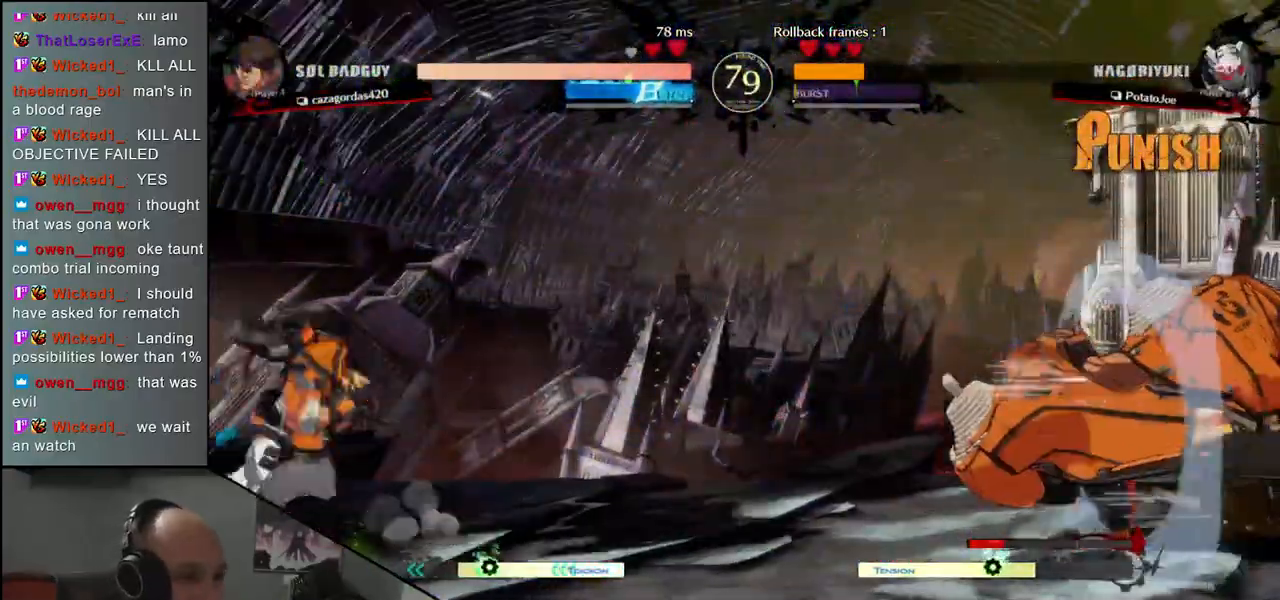
{"buttons": [], "left_stick": "down-right", "events": [[33, "L2", "down"], [117, "L2", "up"], [133, "left_stick", "center"], [300, "left_stick", "down-right"], [400, "SQUARE", "down"], [483, "SQUARE", "up"]]}
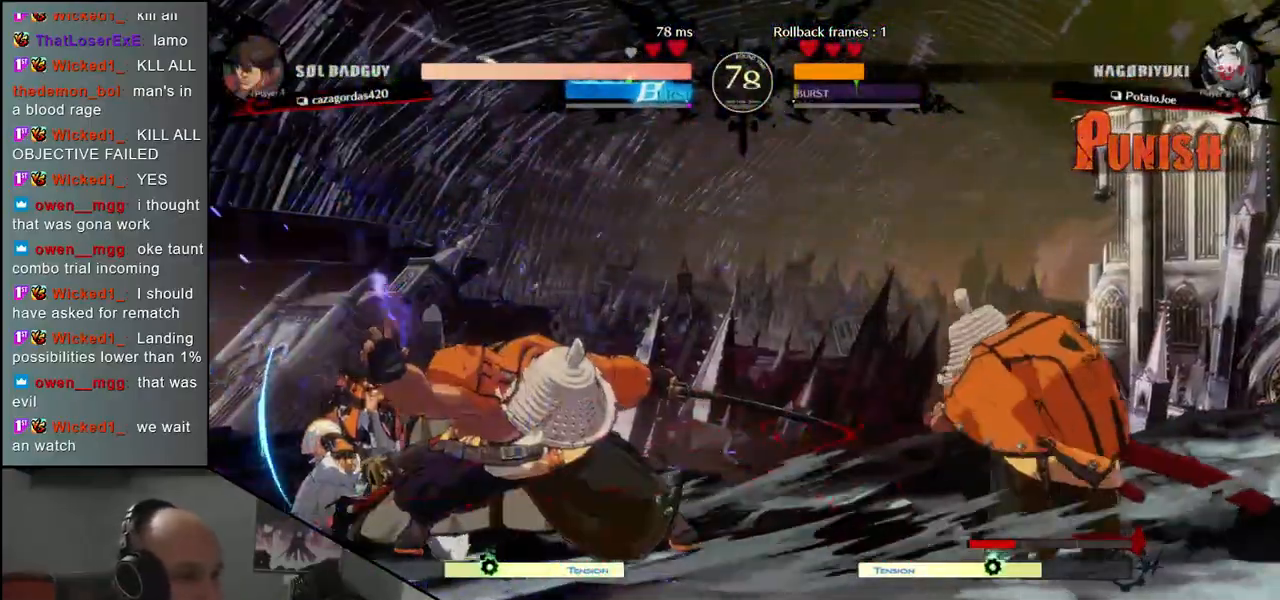
{"buttons": [], "left_stick": "right", "events": [[100, "SQUARE", "down"], [200, "SQUARE", "up"], [317, "left_stick", "right"]]}
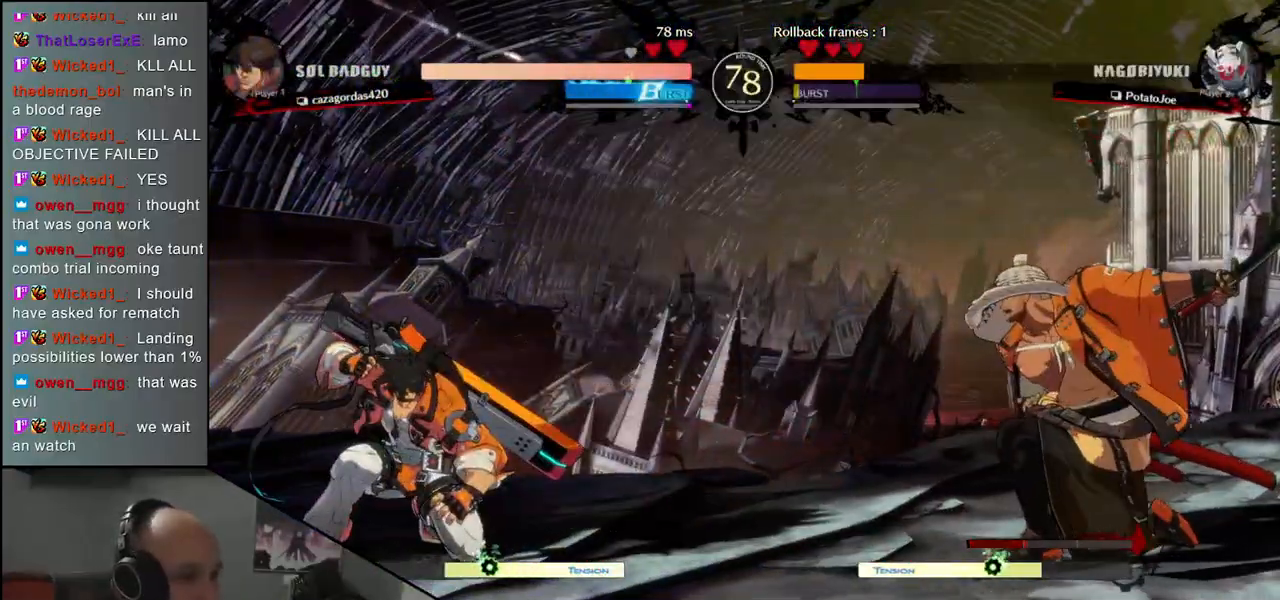
{"buttons": [], "left_stick": "up-right", "events": [[233, "left_stick", "up-right"]]}
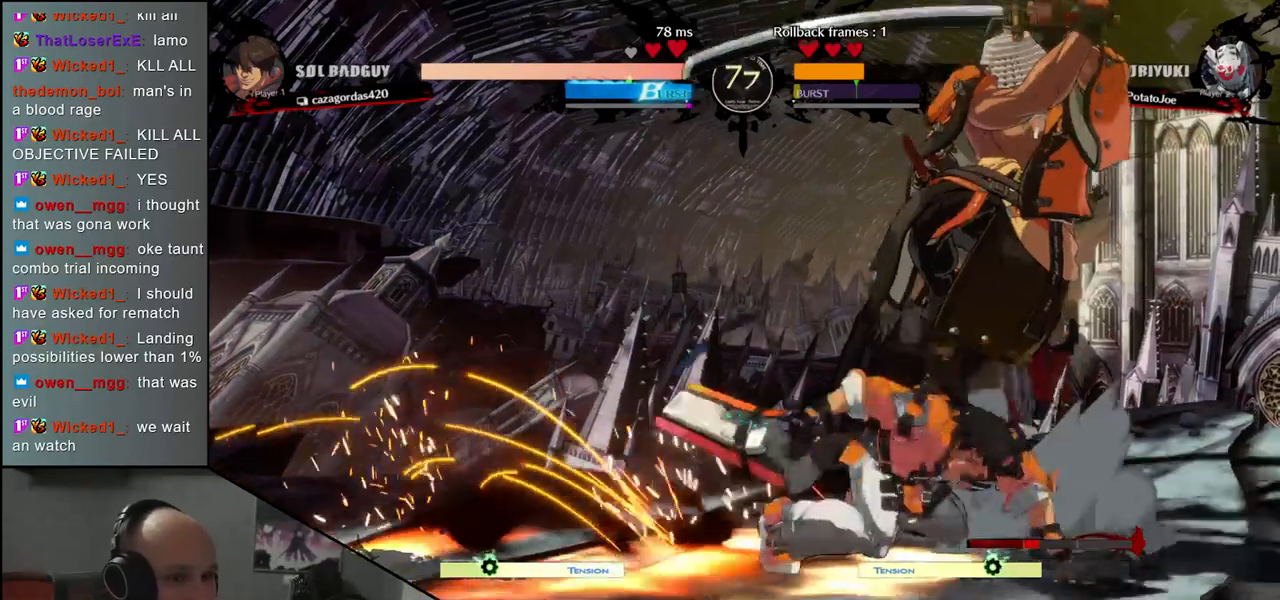
{"buttons": [], "left_stick": "center", "events": [[167, "left_stick", "down-right"], [367, "L2", "down"], [400, "left_stick", "center"], [450, "L2", "up"]]}
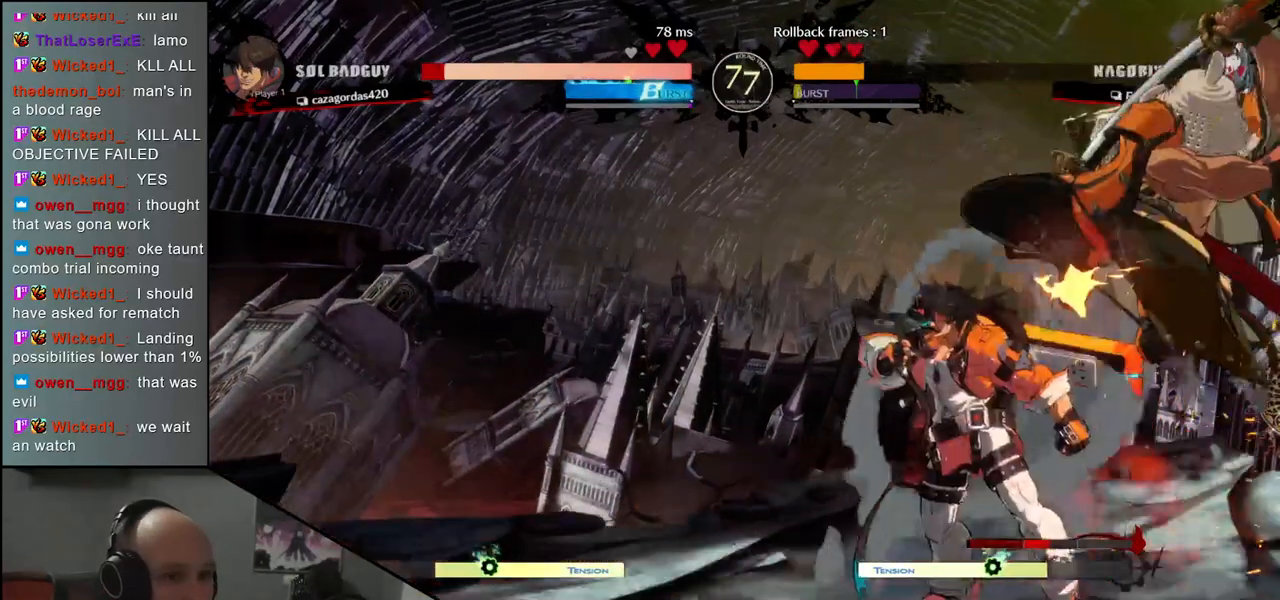
{"buttons": [], "left_stick": "center", "events": [[17, "L2", "down"], [117, "L2", "up"], [200, "TRIANGLE", "down"], [283, "TRIANGLE", "up"], [383, "TRIANGLE", "down"], [467, "TRIANGLE", "up"]]}
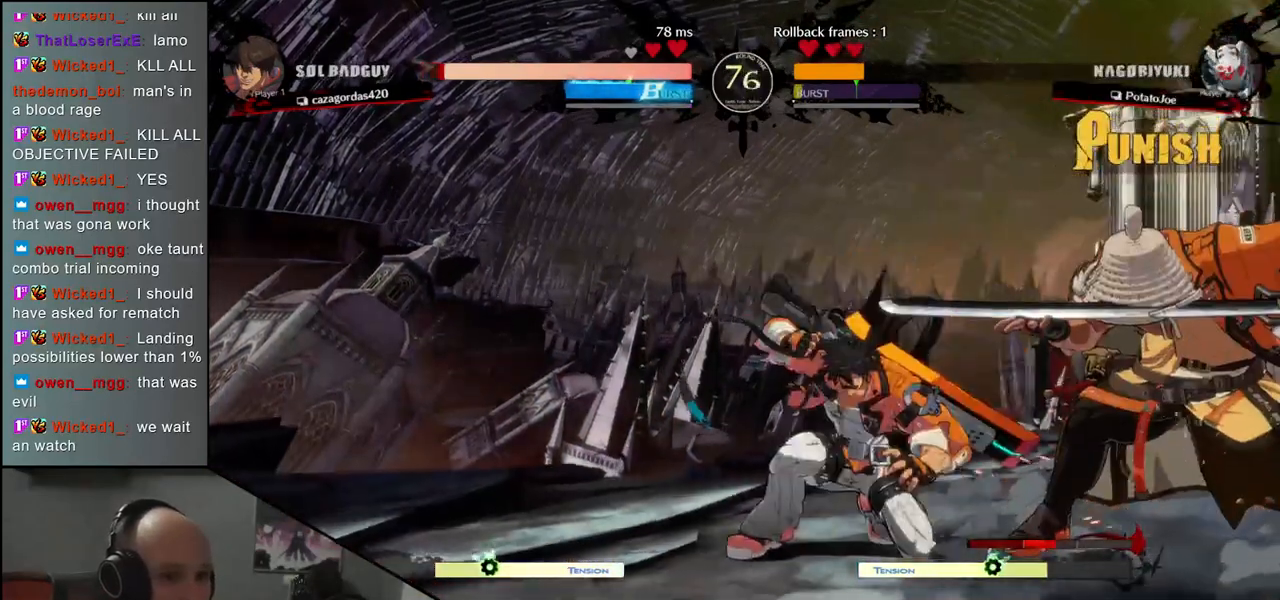
{"buttons": ["TRIANGLE"], "left_stick": "center", "events": [[50, "TRIANGLE", "down"], [150, "TRIANGLE", "up"], [217, "TRIANGLE", "down"], [317, "TRIANGLE", "up"], [400, "TRIANGLE", "down"]]}
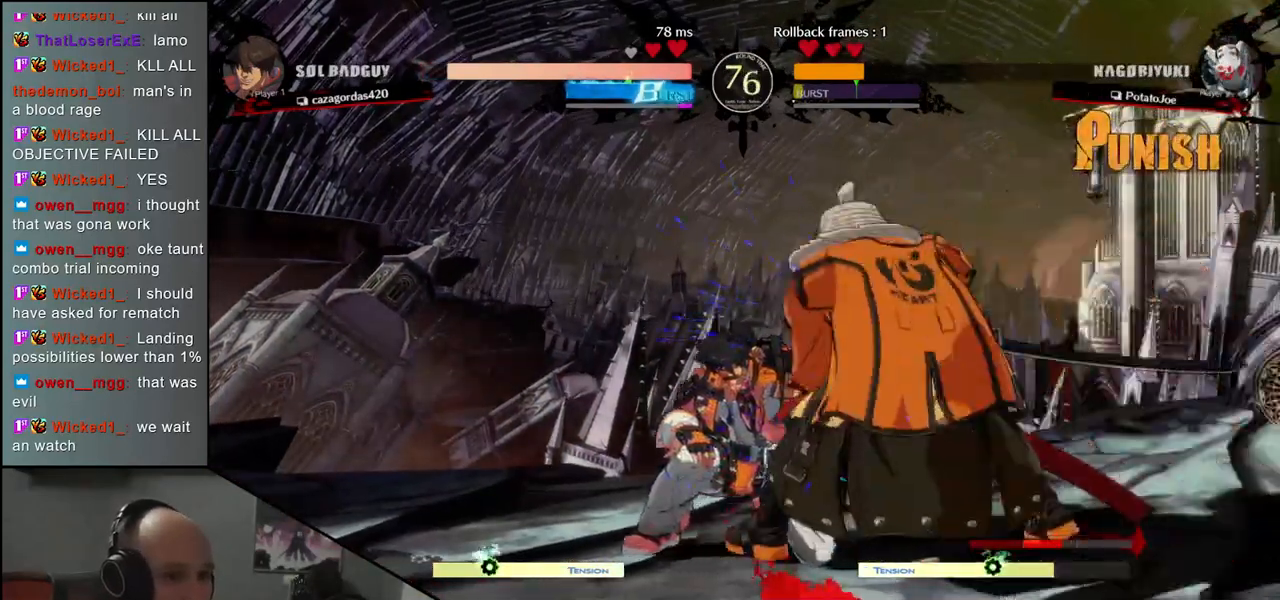
{"buttons": [], "left_stick": "left", "events": [[33, "TRIANGLE", "up"], [133, "left_stick", "left"], [217, "SQUARE", "down"], [233, "R1", "down"], [233, "R2", "down"], [233, "TRIANGLE", "down"], [350, "TRIANGLE", "up"], [367, "R1", "up"], [367, "SQUARE", "up"], [400, "R2", "up"]]}
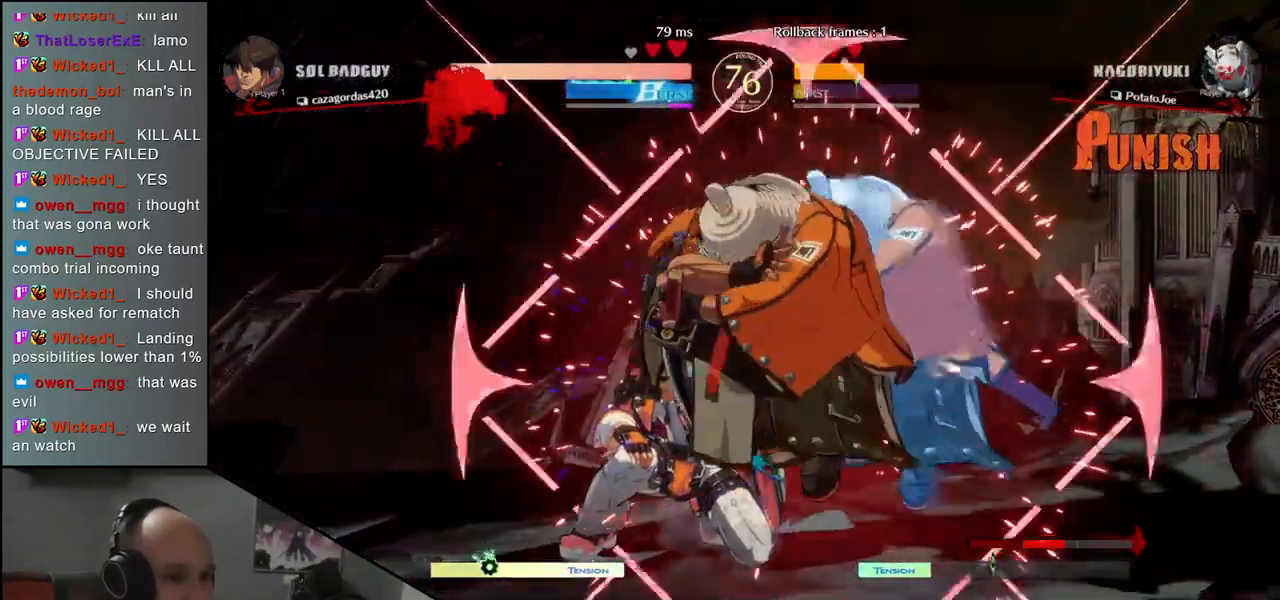
{"buttons": ["L2"], "left_stick": "down", "events": [[50, "left_stick", "center"], [417, "left_stick", "down"], [483, "L2", "down"]]}
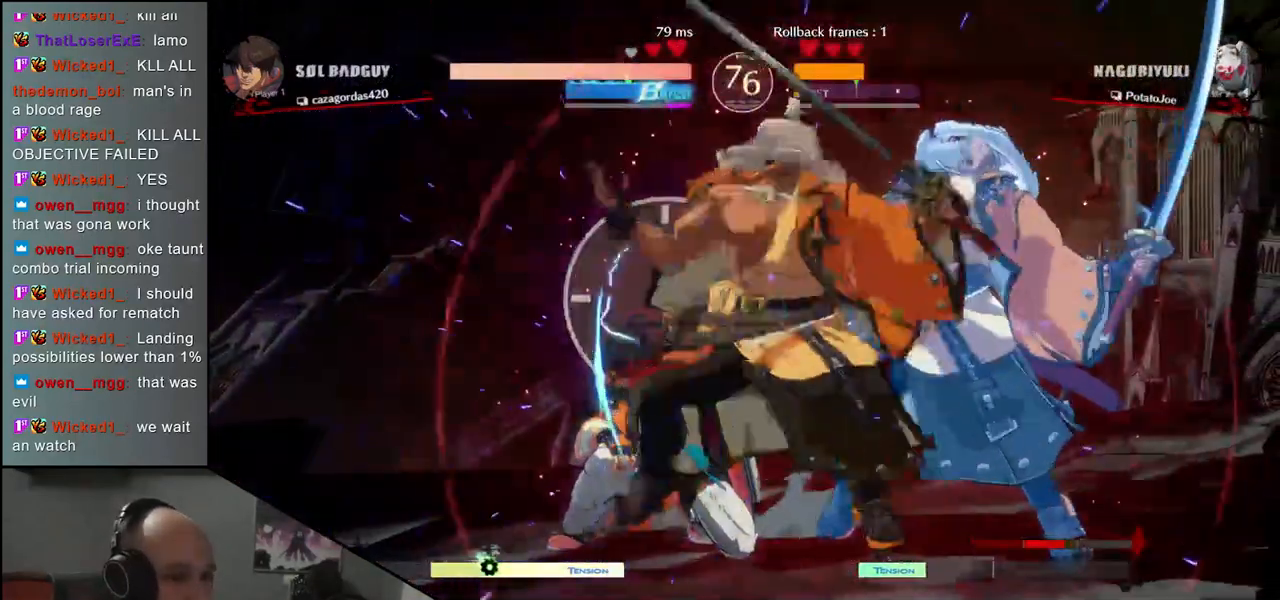
{"buttons": [], "left_stick": "left", "events": [[33, "L2", "up"], [133, "L2", "down"], [200, "L2", "up"], [250, "L2", "down"], [300, "L2", "up"], [417, "L1", "down"], [500, "L1", "up"], [500, "left_stick", "left"]]}
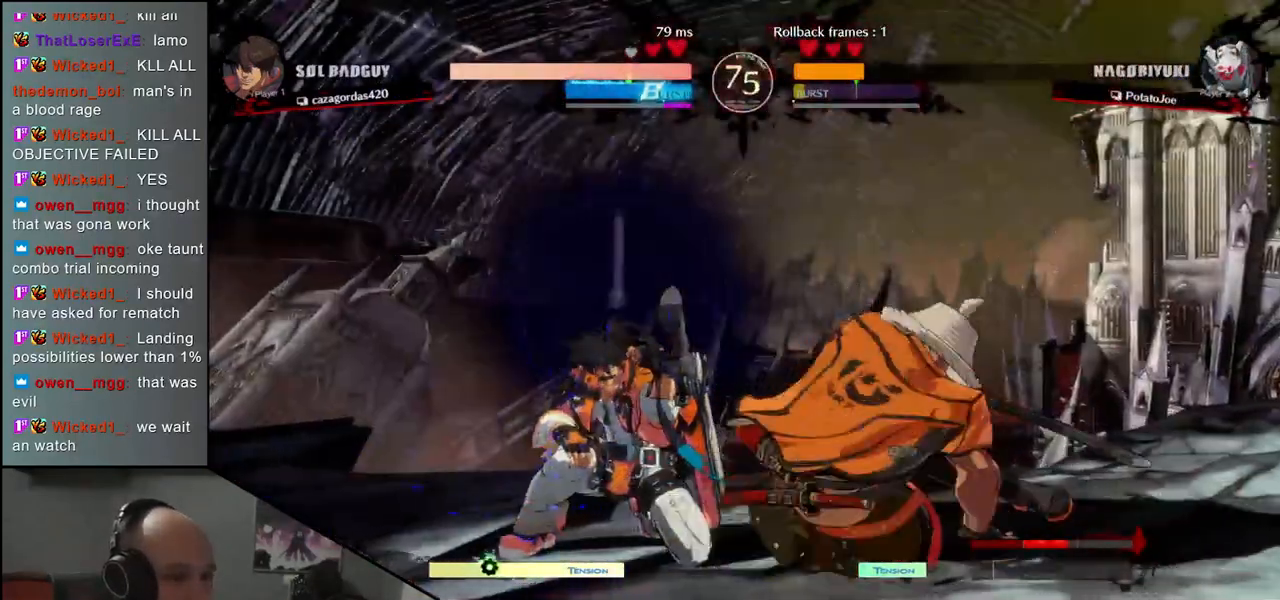
{"buttons": [], "left_stick": "left", "events": [[233, "SQUARE", "down"], [317, "SQUARE", "up"], [417, "SQUARE", "down"], [467, "SQUARE", "up"]]}
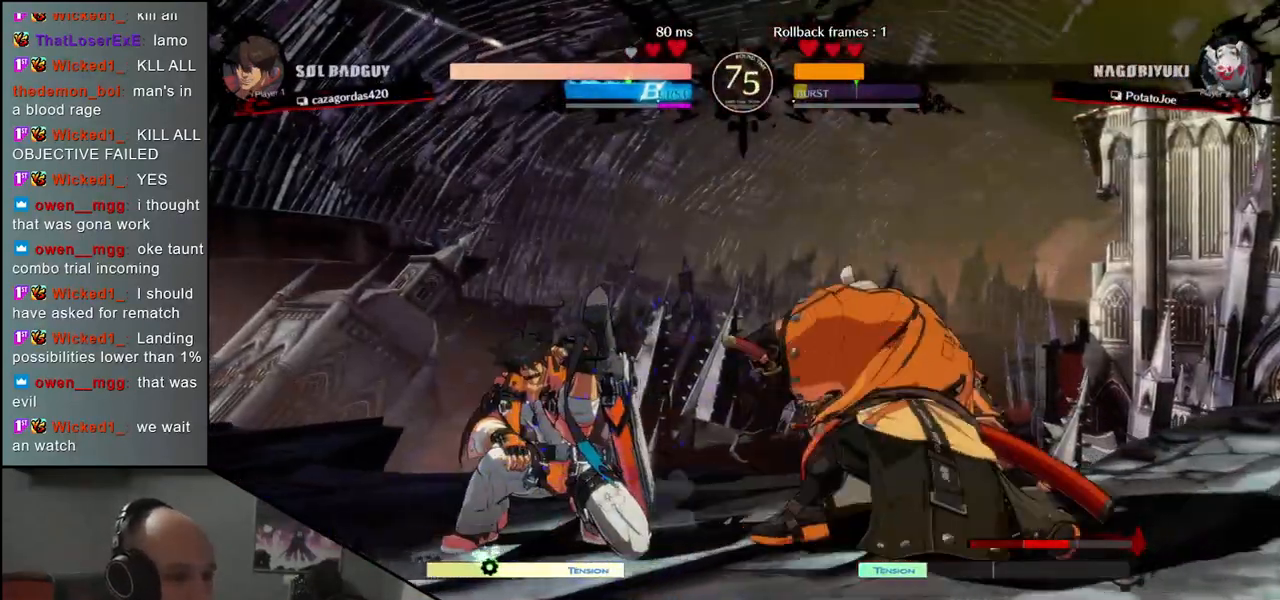
{"buttons": [], "left_stick": "left", "events": [[67, "SQUARE", "down"], [117, "SQUARE", "up"], [200, "SQUARE", "down"], [250, "SQUARE", "up"], [350, "SQUARE", "down"], [433, "SQUARE", "up"]]}
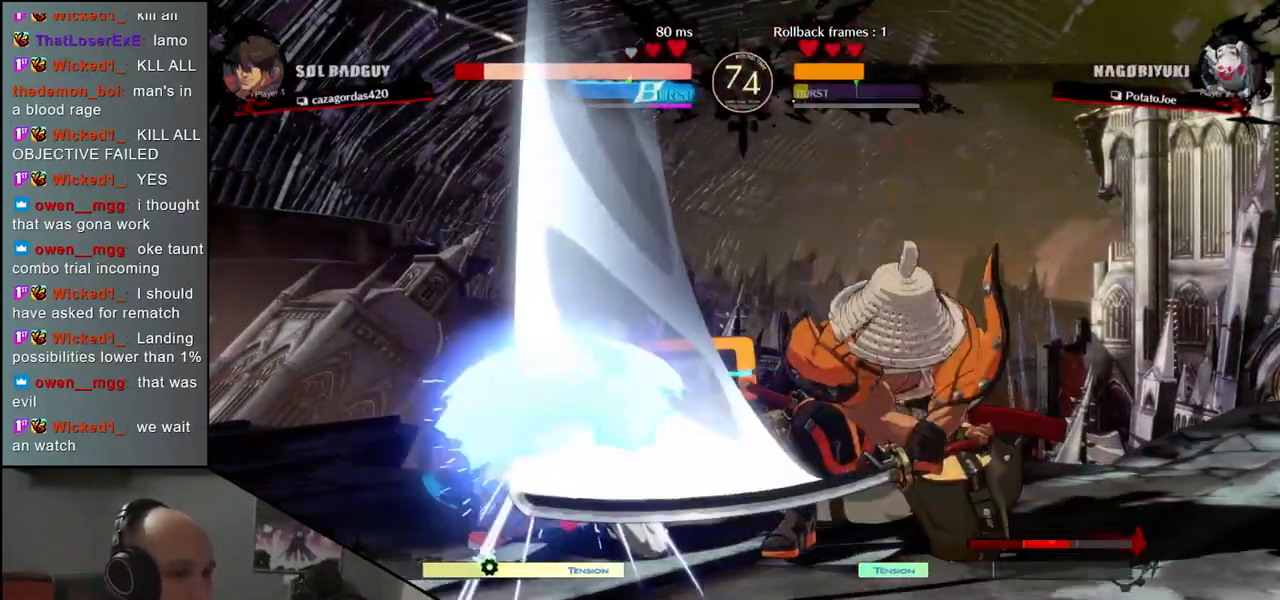
{"buttons": [], "left_stick": "center", "events": [[167, "left_stick", "center"]]}
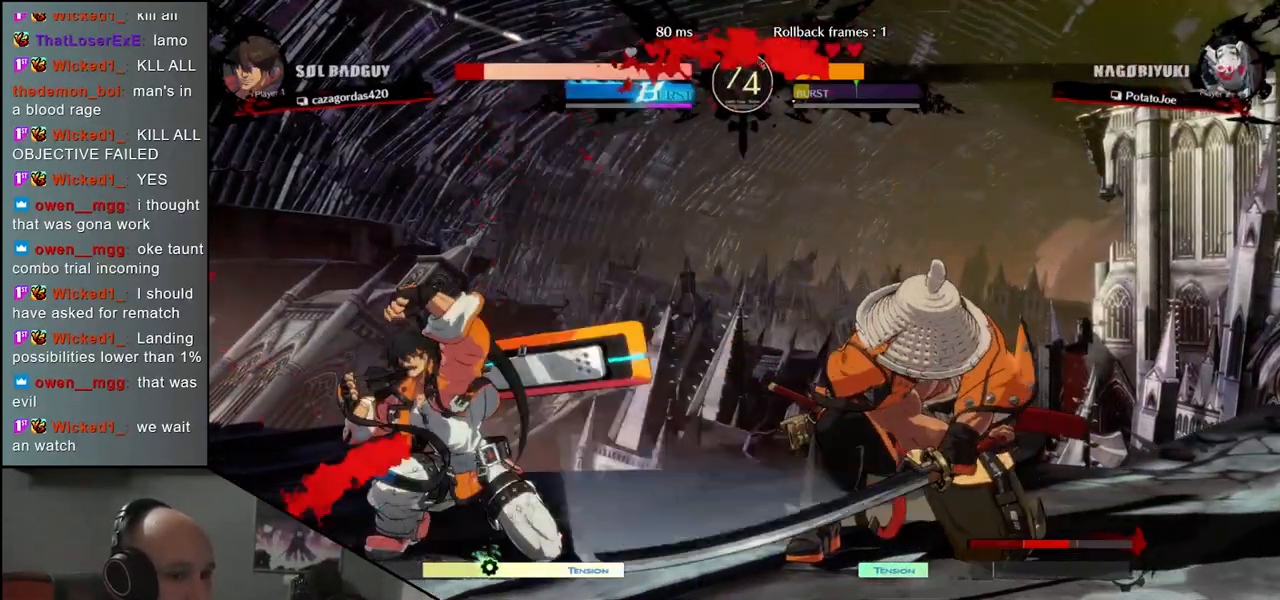
{"buttons": [], "left_stick": "center", "events": []}
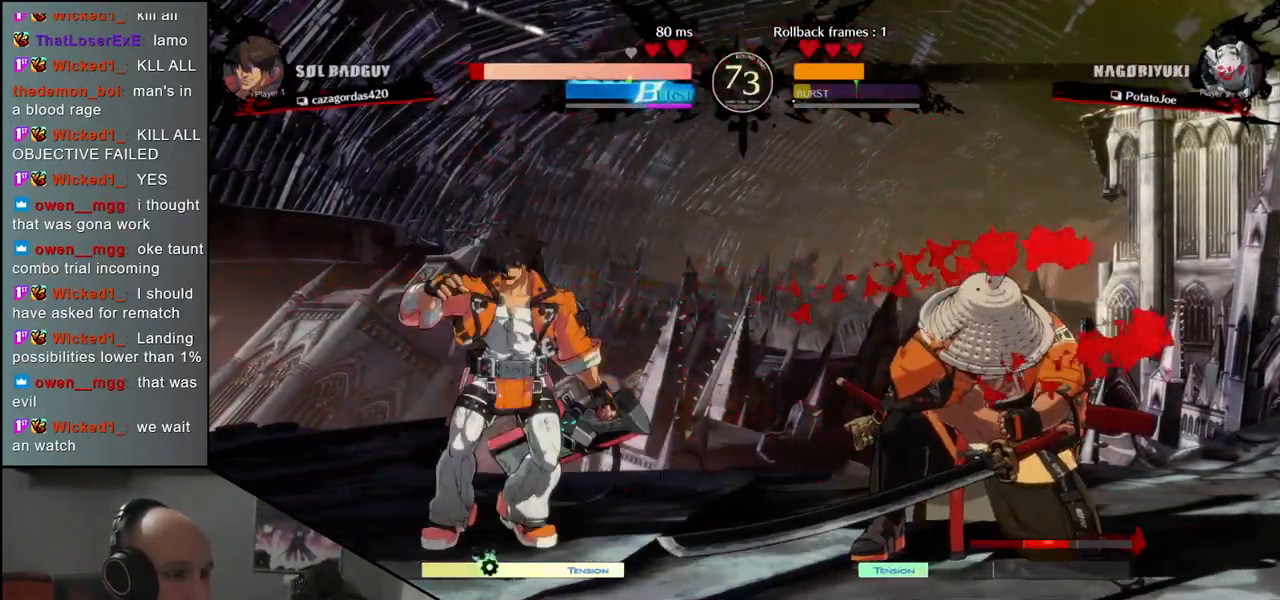
{"buttons": [], "left_stick": "right", "events": [[67, "left_stick", "down-right"], [350, "left_stick", "right"]]}
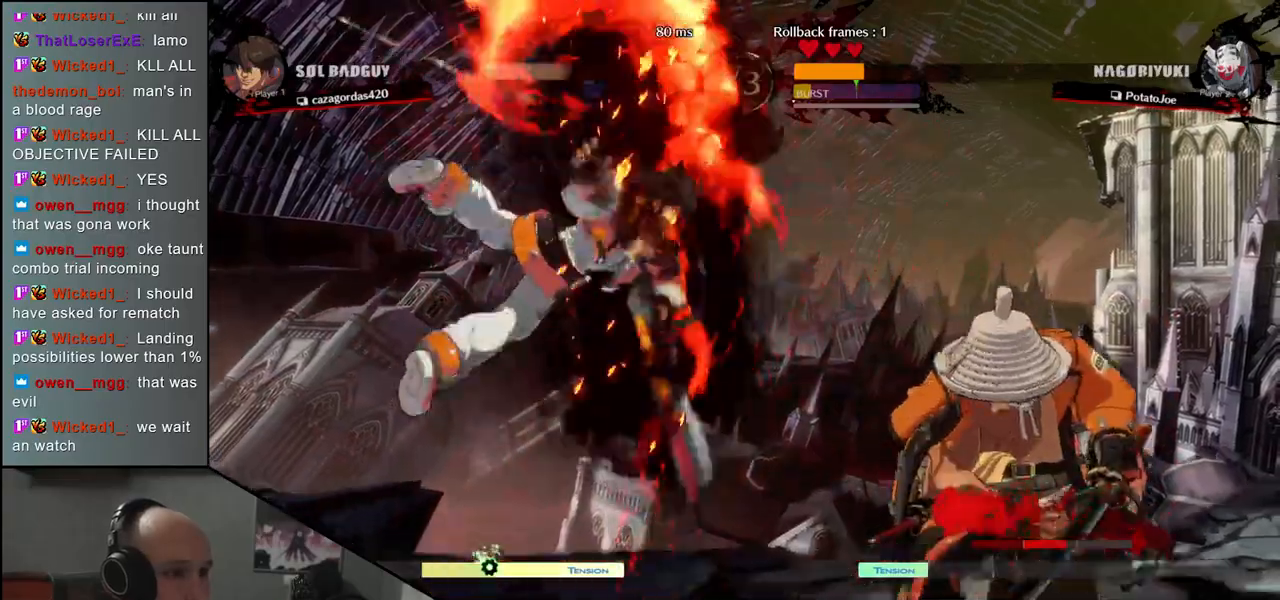
{"buttons": [], "left_stick": "down-right", "events": [[50, "SQUARE", "down"], [50, "left_stick", "down-right"], [183, "SQUARE", "up"]]}
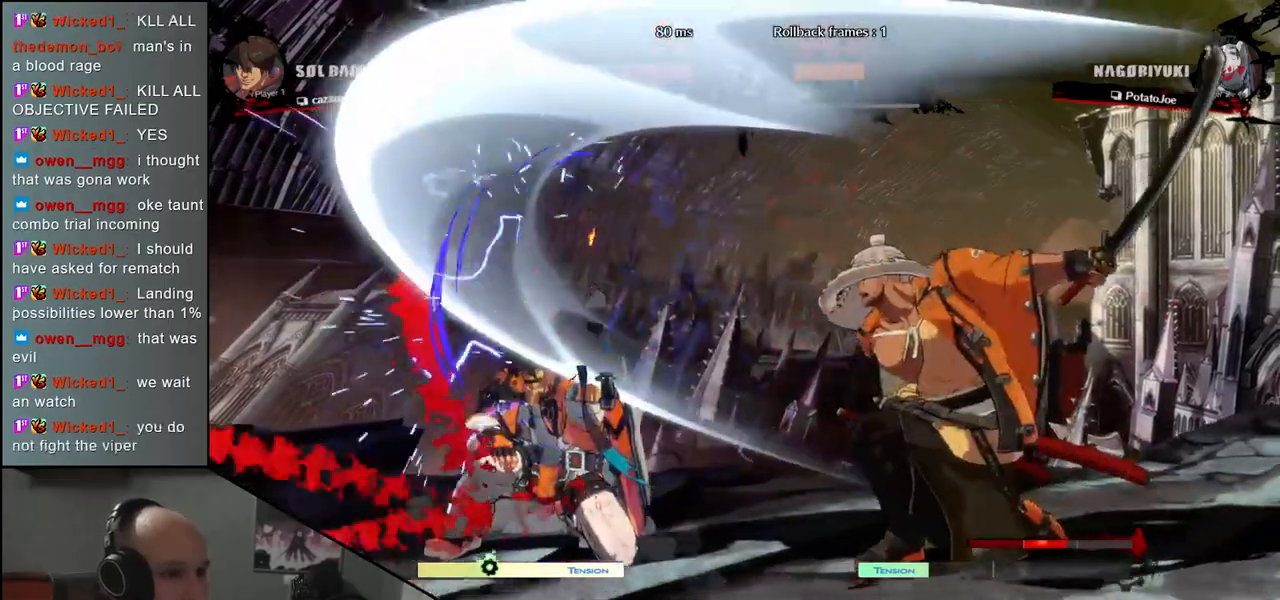
{"buttons": [], "left_stick": "right", "events": [[117, "left_stick", "right"]]}
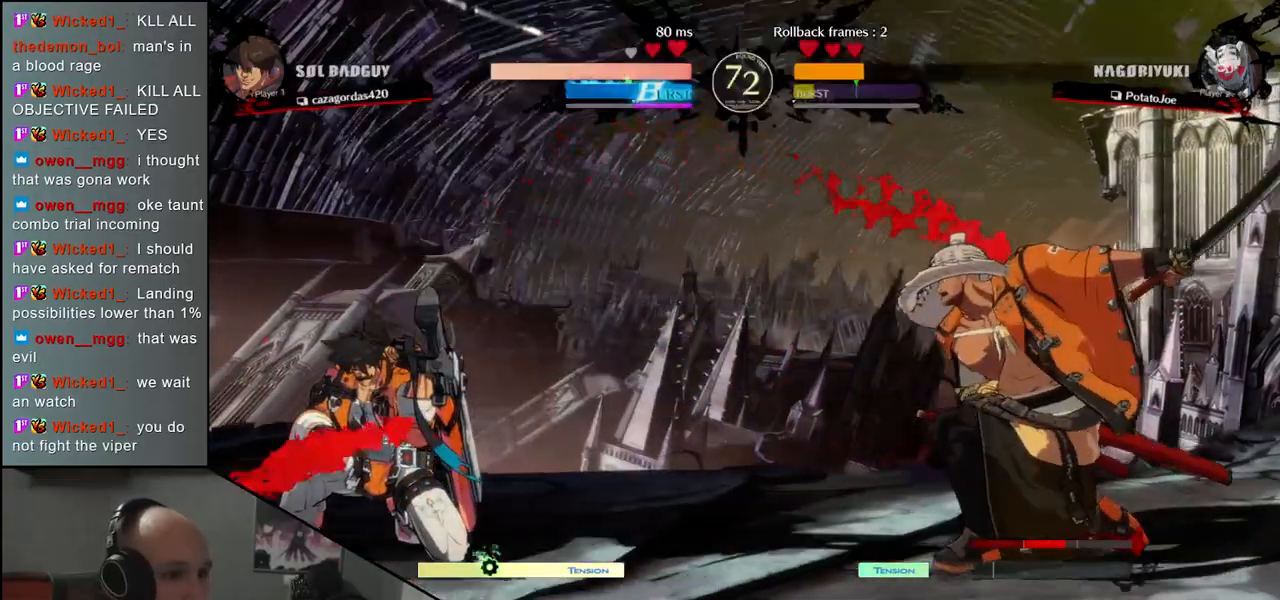
{"buttons": [], "left_stick": "right", "events": [[50, "left_stick", "center"], [233, "SQUARE", "down"], [300, "SQUARE", "up"], [400, "SQUARE", "down"], [483, "SQUARE", "up"], [483, "left_stick", "right"]]}
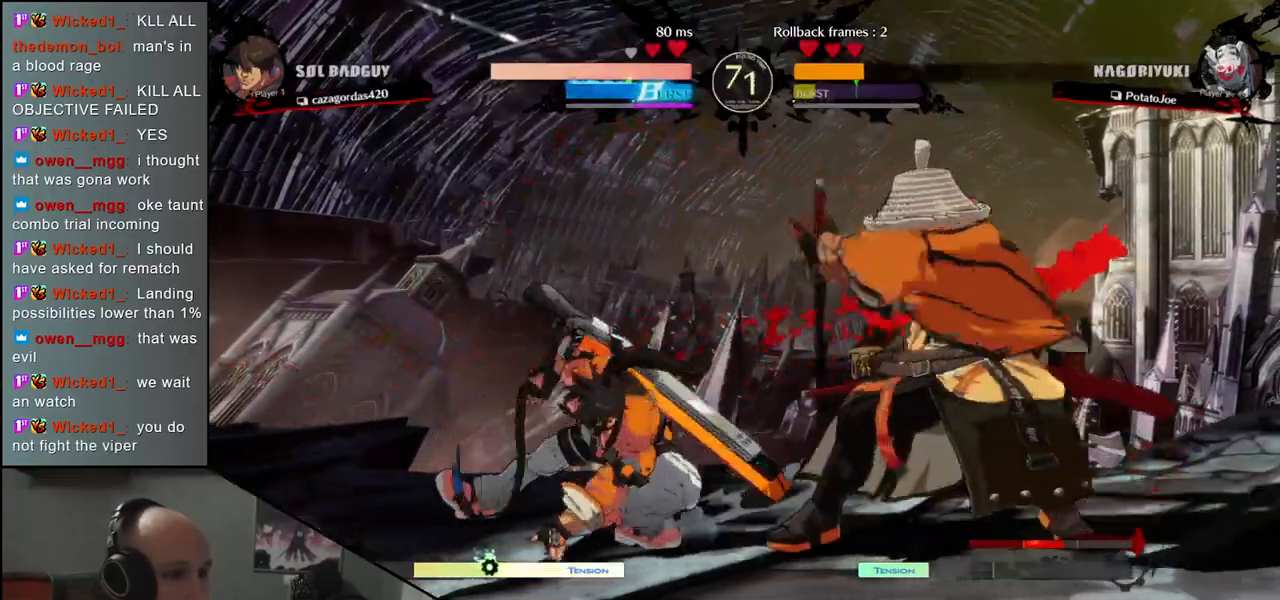
{"buttons": [], "left_stick": "center", "events": [[317, "left_stick", "center"]]}
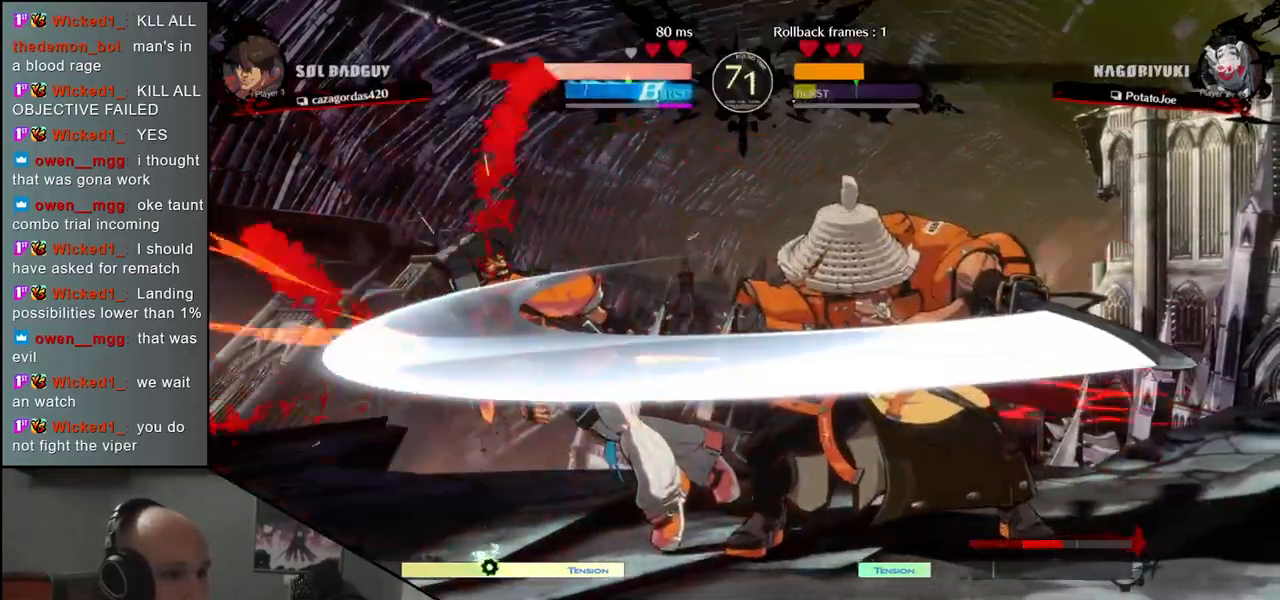
{"buttons": ["L2"], "left_stick": "left", "events": [[283, "left_stick", "right"], [450, "left_stick", "down"], [500, "L2", "down"], [500, "left_stick", "left"]]}
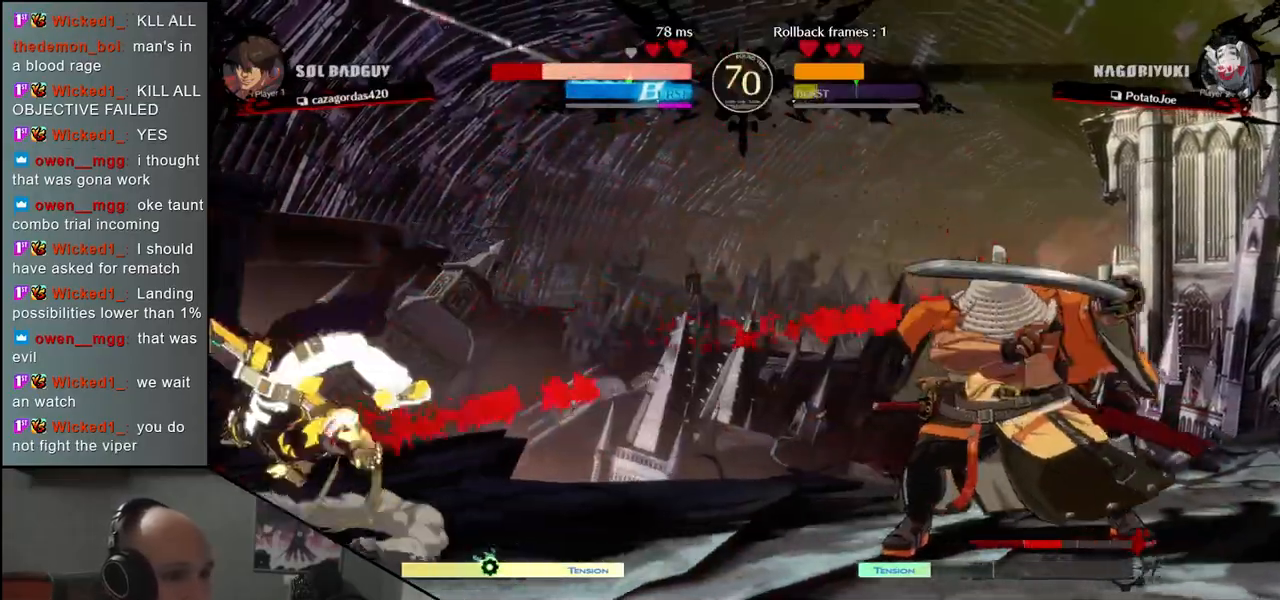
{"buttons": ["SQUARE"], "left_stick": "center", "events": [[83, "L2", "up"], [100, "left_stick", "center"], [333, "SQUARE", "down"], [383, "SQUARE", "up"], [483, "SQUARE", "down"]]}
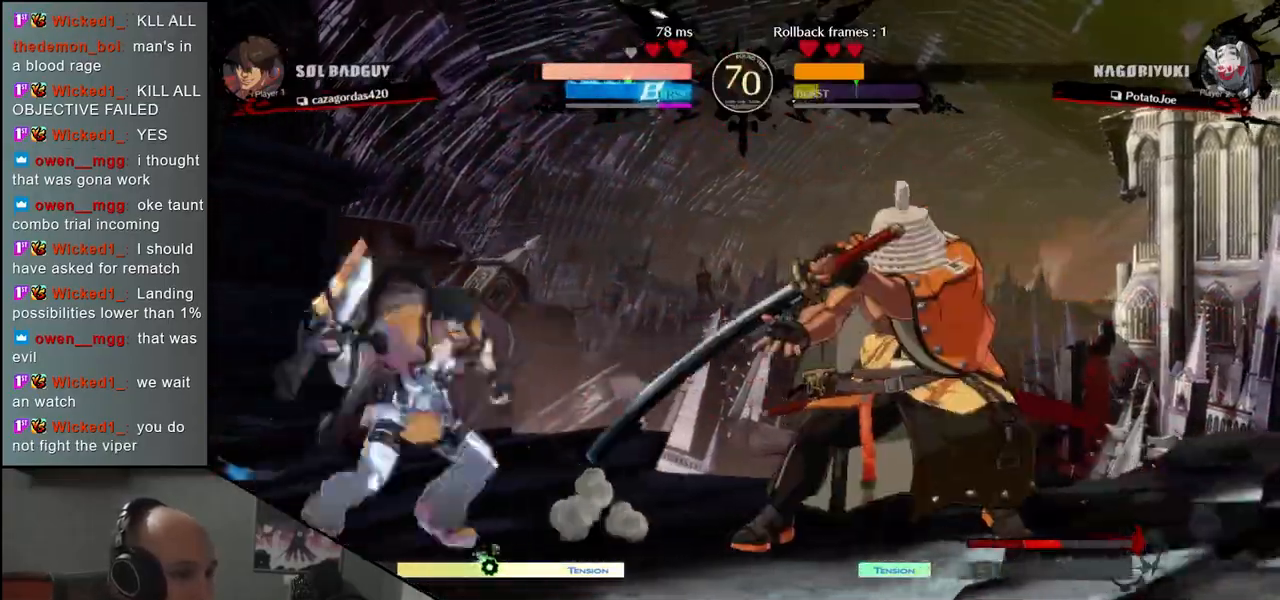
{"buttons": [], "left_stick": "right", "events": [[50, "SQUARE", "up"], [133, "SQUARE", "down"], [217, "SQUARE", "up"], [400, "left_stick", "right"]]}
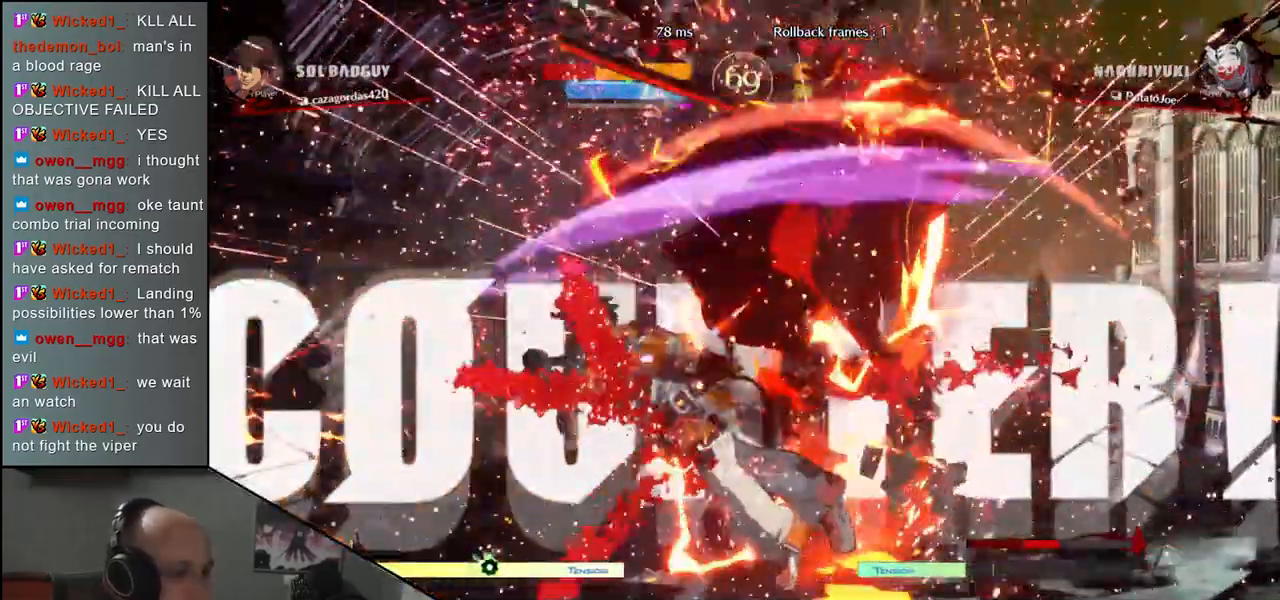
{"buttons": [], "left_stick": "right", "events": []}
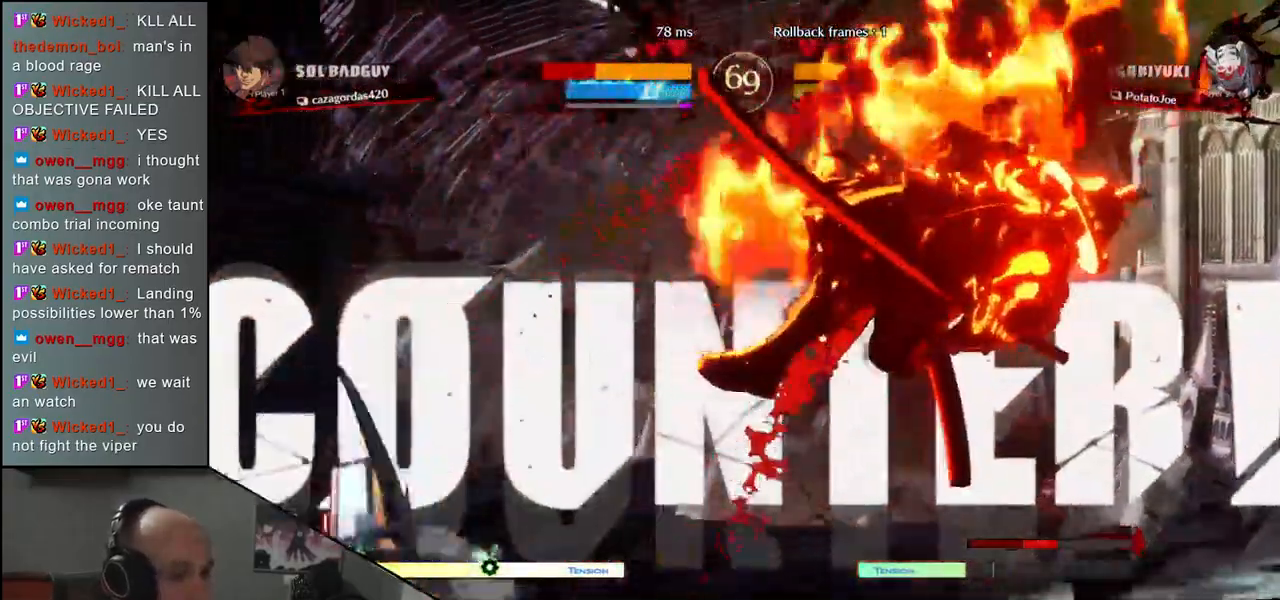
{"buttons": [], "left_stick": "center", "events": [[433, "left_stick", "center"]]}
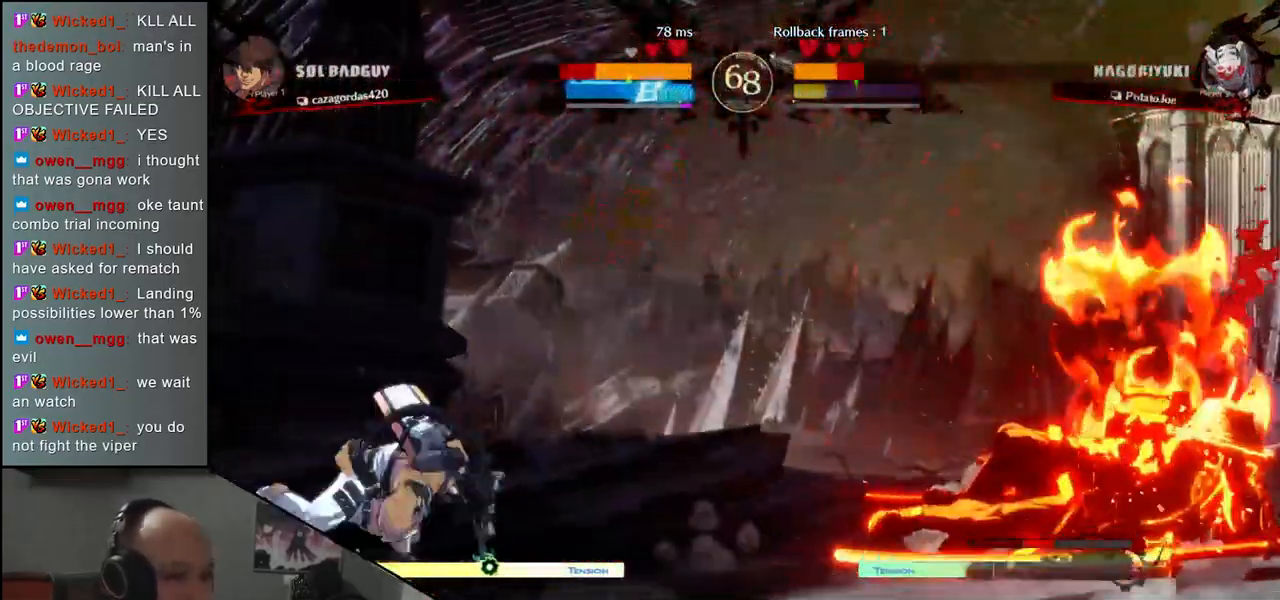
{"buttons": [], "left_stick": "center", "events": [[117, "SQUARE", "down"], [200, "SQUARE", "up"], [417, "SQUARE", "down"], [500, "SQUARE", "up"]]}
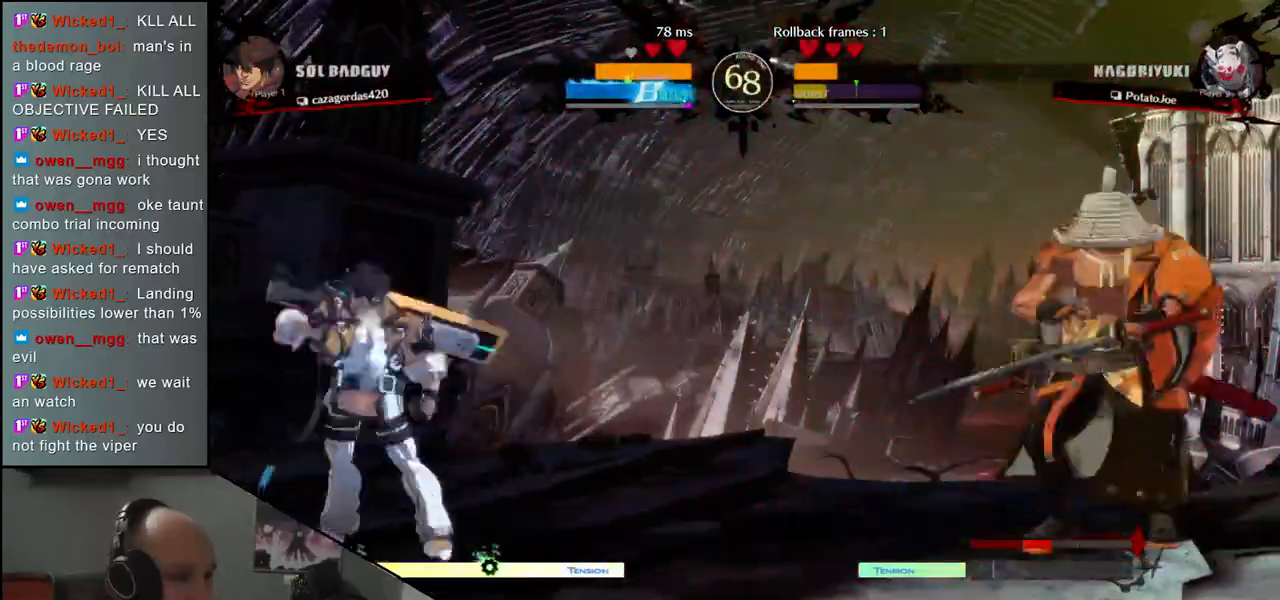
{"buttons": [], "left_stick": "right", "events": [[117, "SQUARE", "down"], [150, "SQUARE", "up"], [233, "SQUARE", "down"], [333, "SQUARE", "up"], [433, "left_stick", "right"]]}
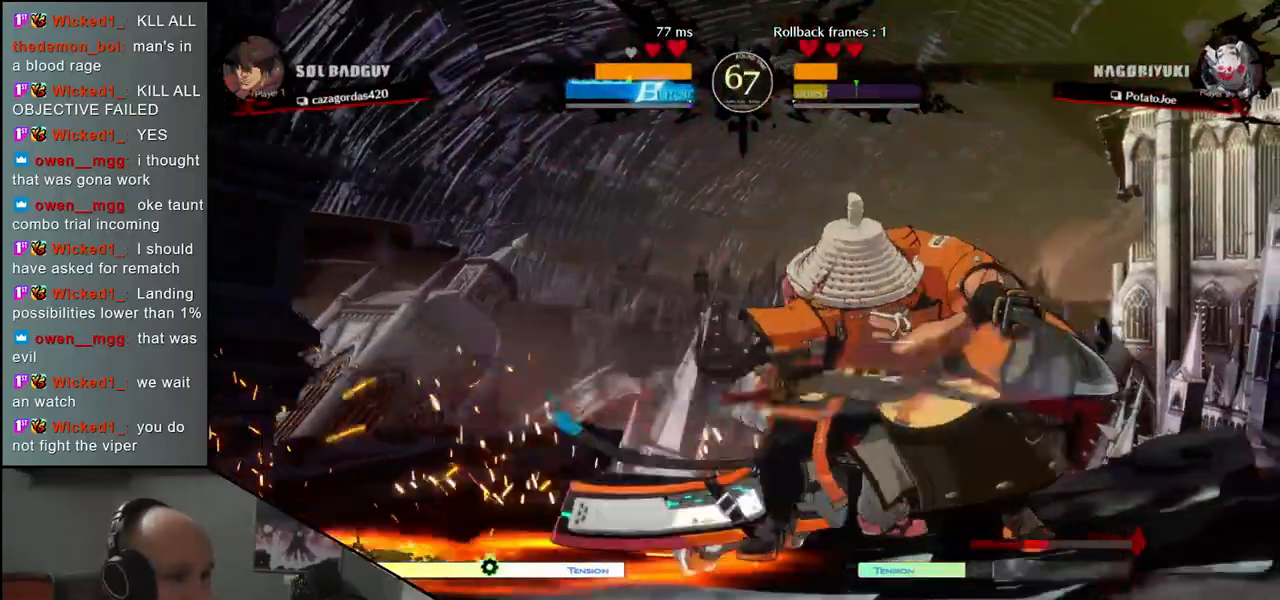
{"buttons": [], "left_stick": "right", "events": []}
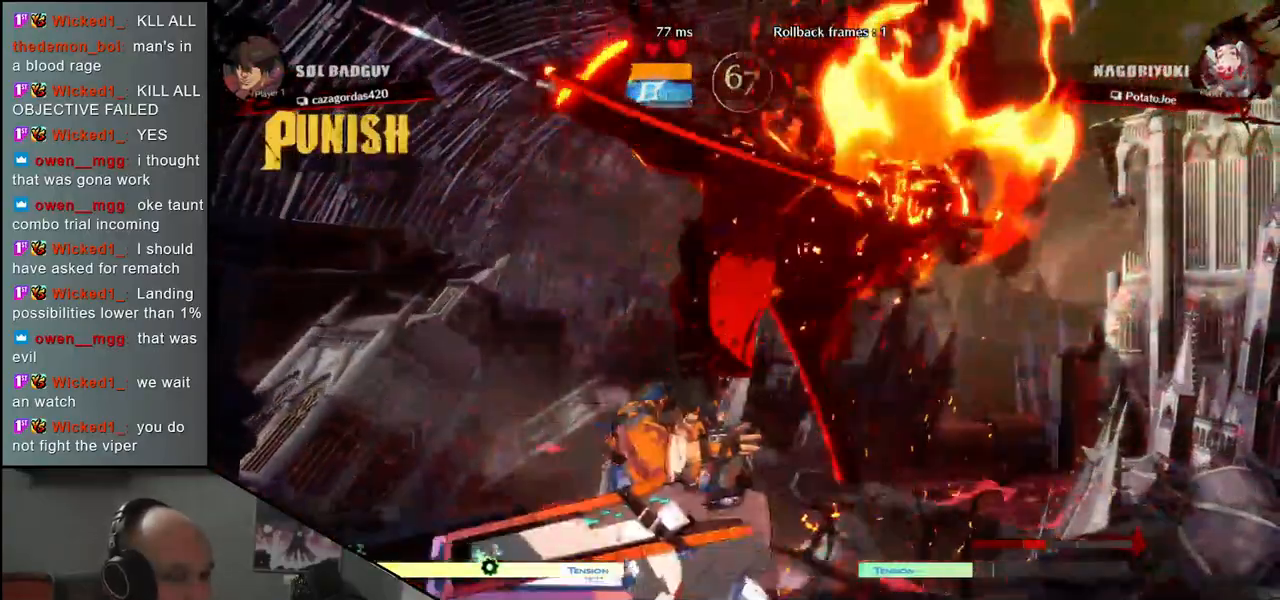
{"buttons": [], "left_stick": "right", "events": []}
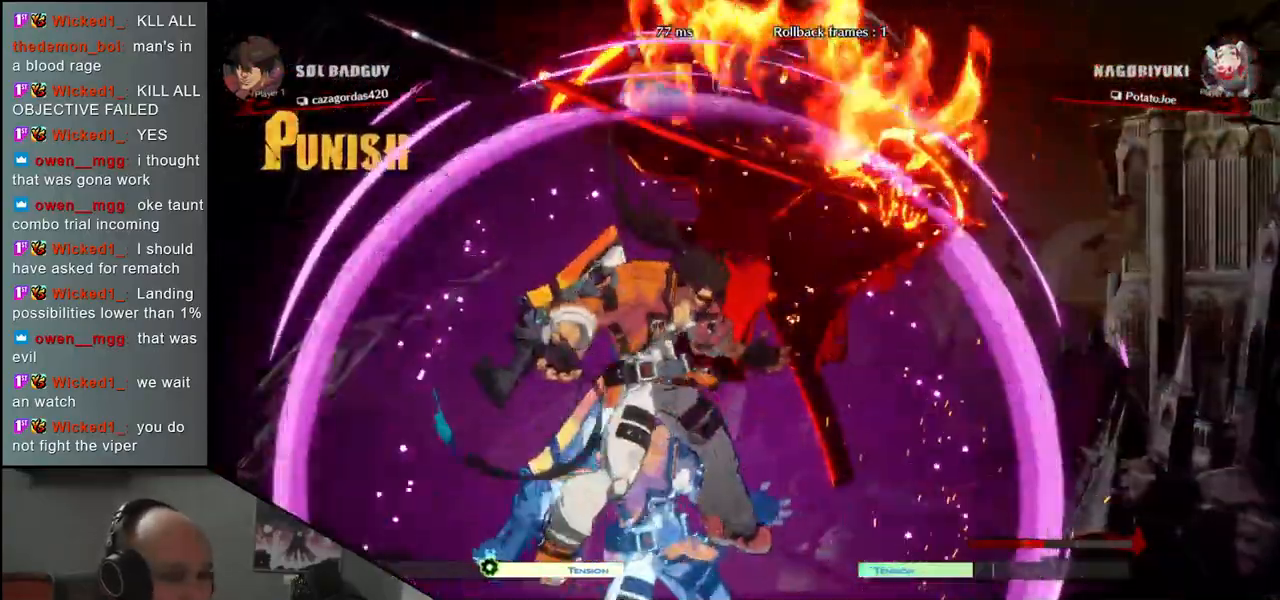
{"buttons": [], "left_stick": "right", "events": []}